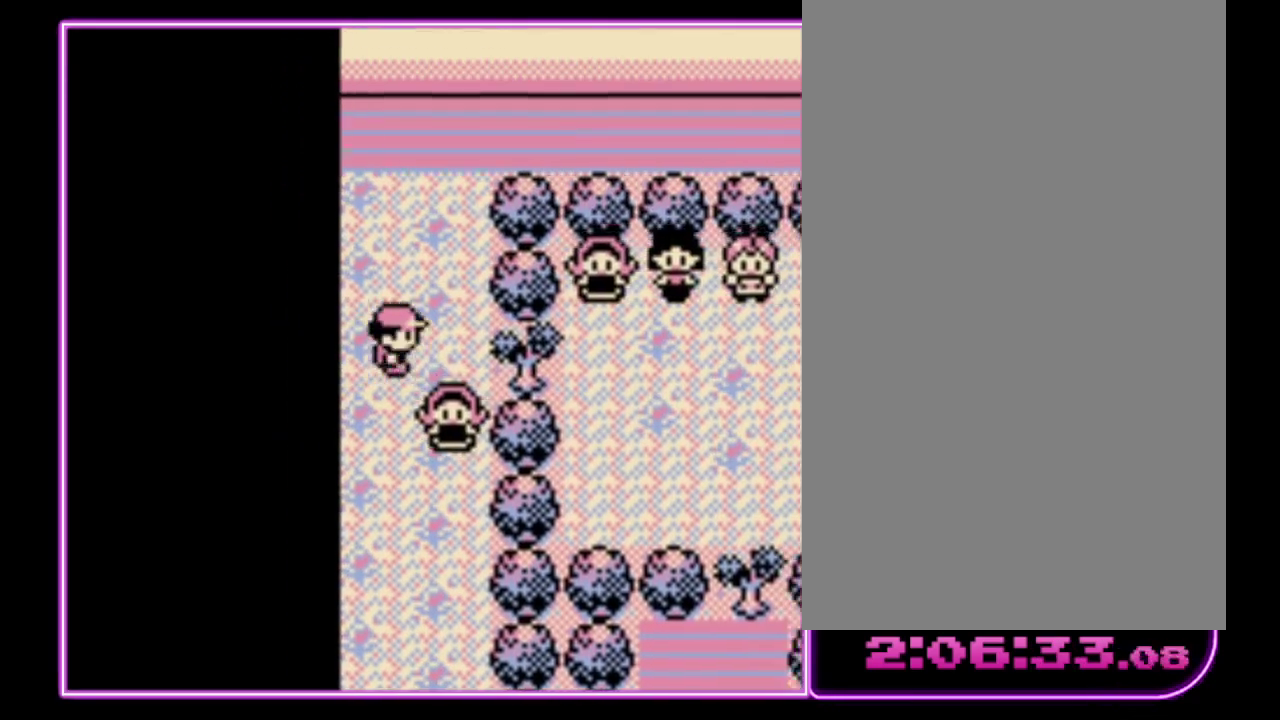
Gameplay with a controller (Nintendo layout); each line is a JSON object with the inputs held at the frame after it. "events" lists button and stick changes between this image and that frame as [ms after this image, input, new state], when the widget could be followed in between. Not read: L3 R3.
{"buttons": [], "events": [[200, "DPAD_RIGHT", "up"]]}
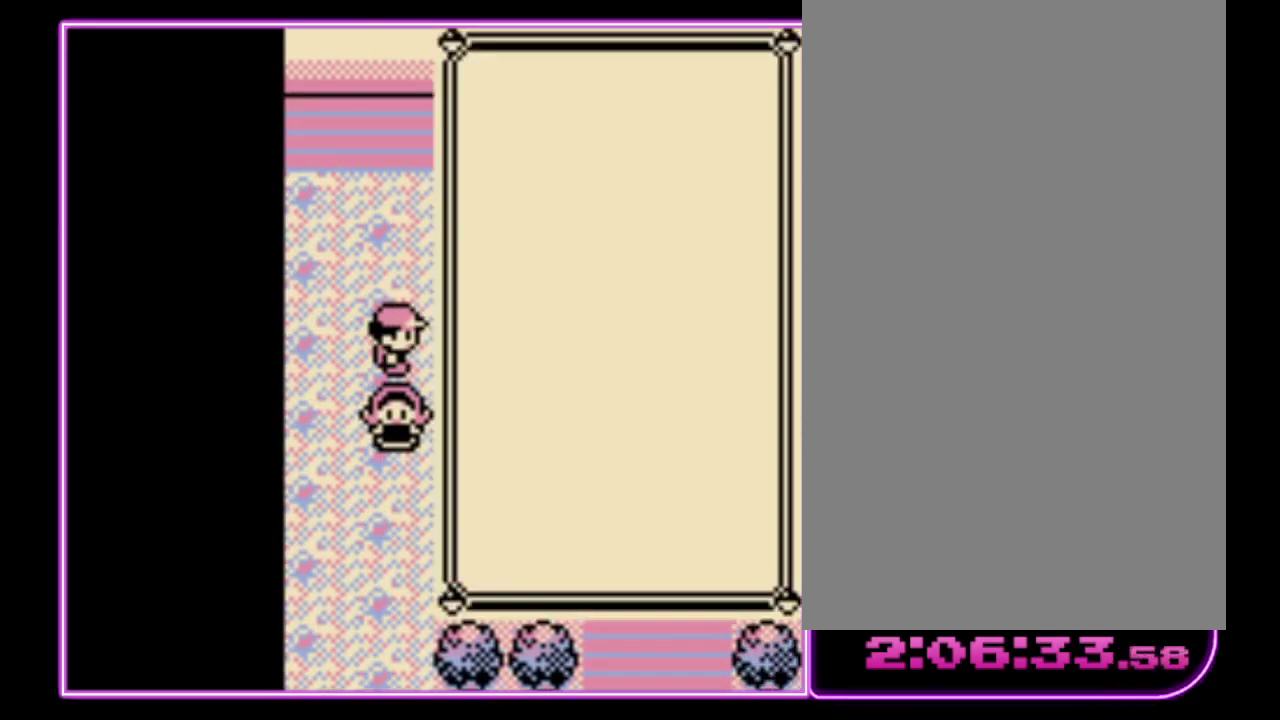
{"buttons": [], "events": [[400, "A", "down"], [500, "A", "up"]]}
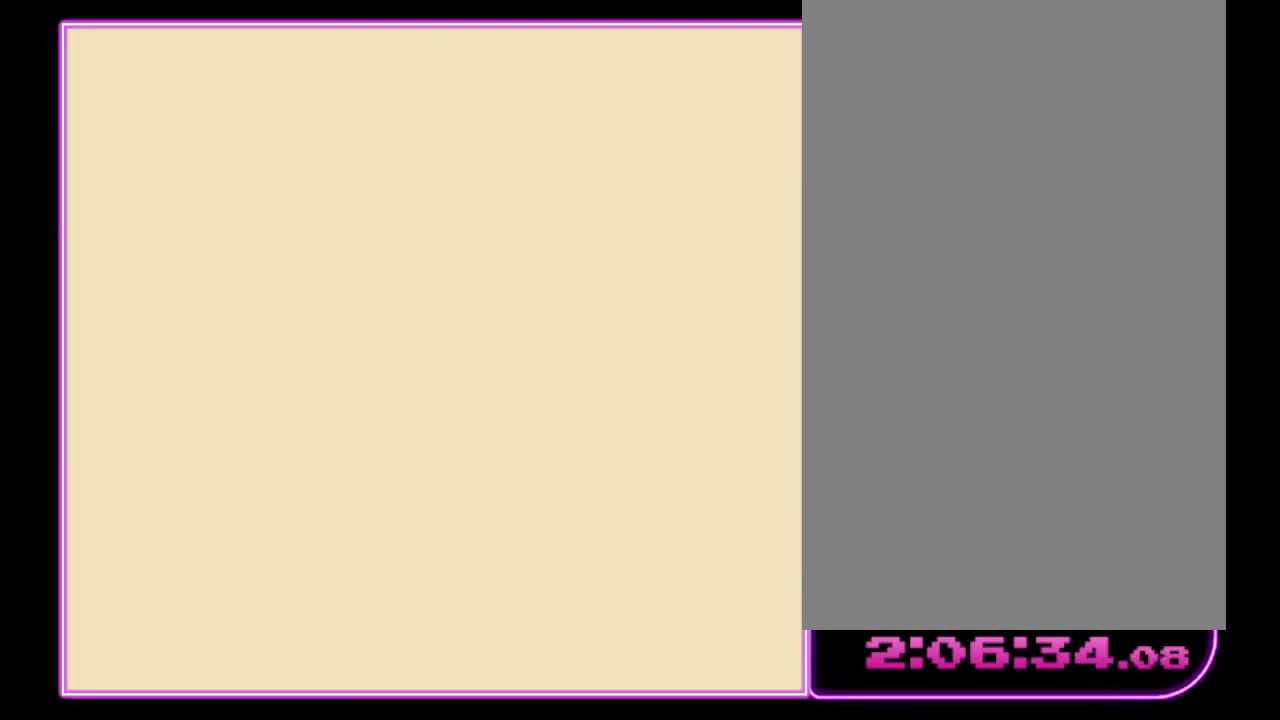
{"buttons": [], "events": []}
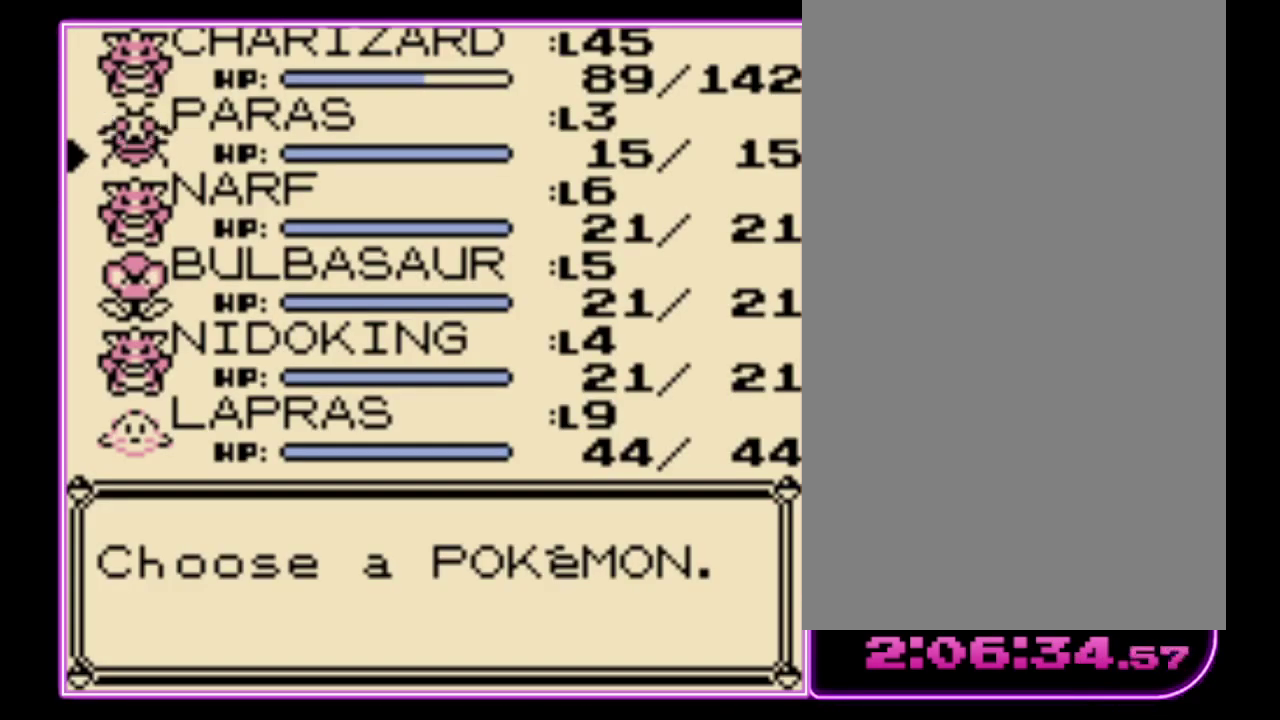
{"buttons": [], "events": []}
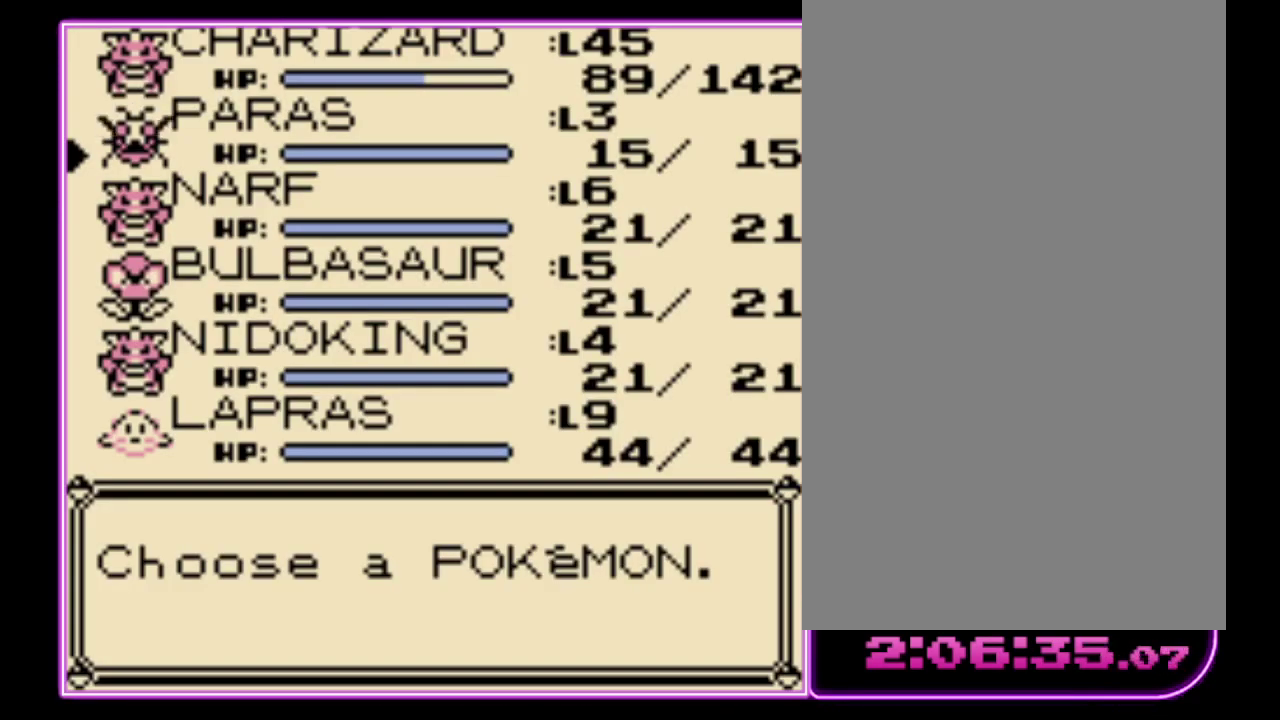
{"buttons": [], "events": []}
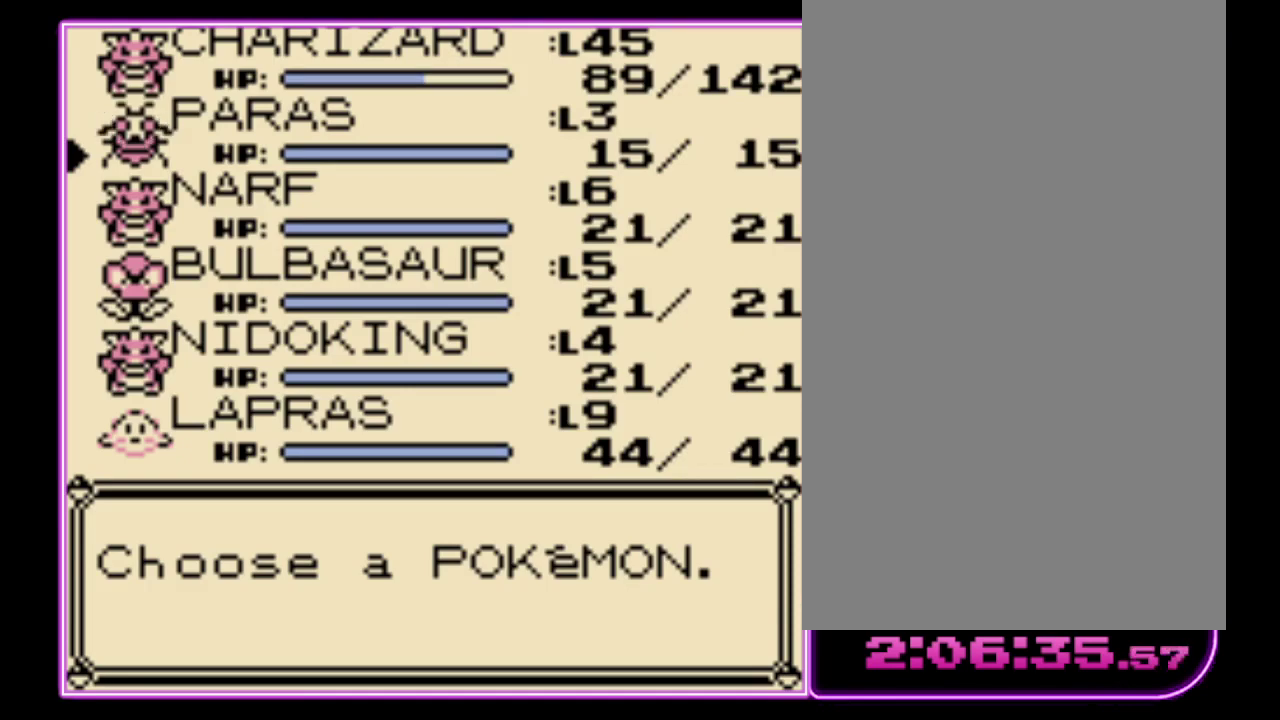
{"buttons": [], "events": [[333, "A", "down"], [400, "A", "up"]]}
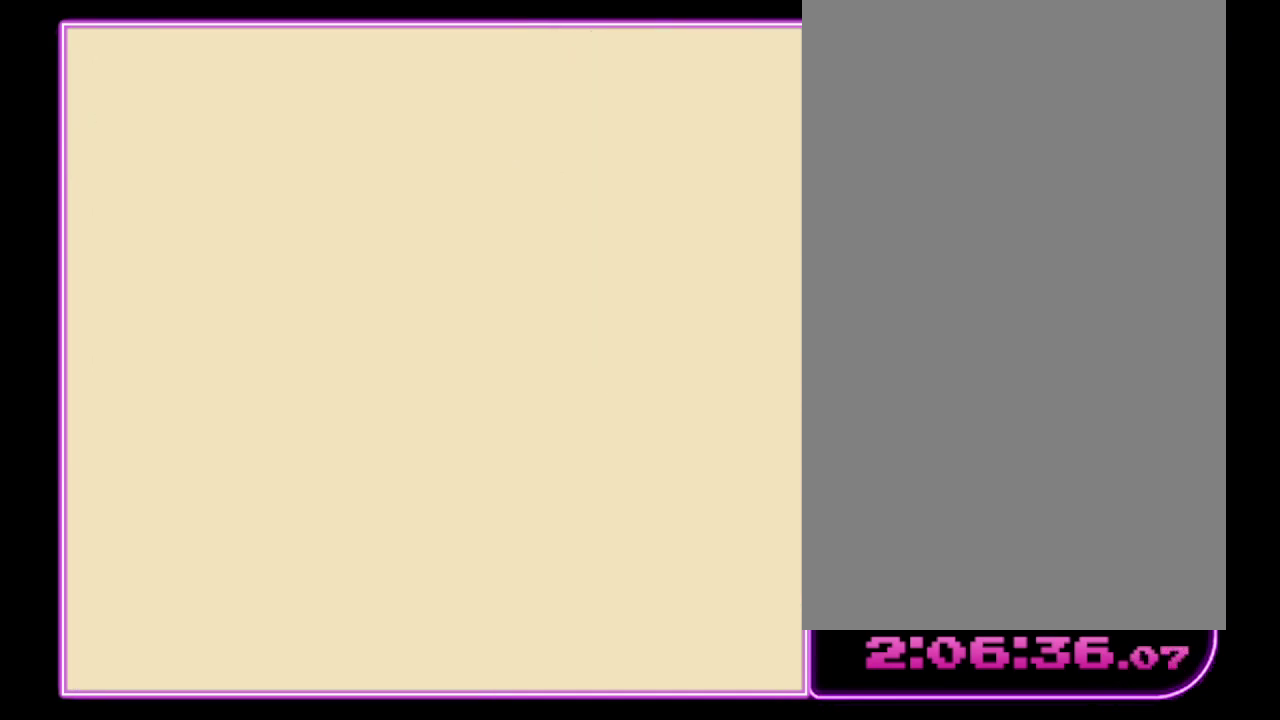
{"buttons": [], "events": [[100, "A", "down"], [167, "A", "up"]]}
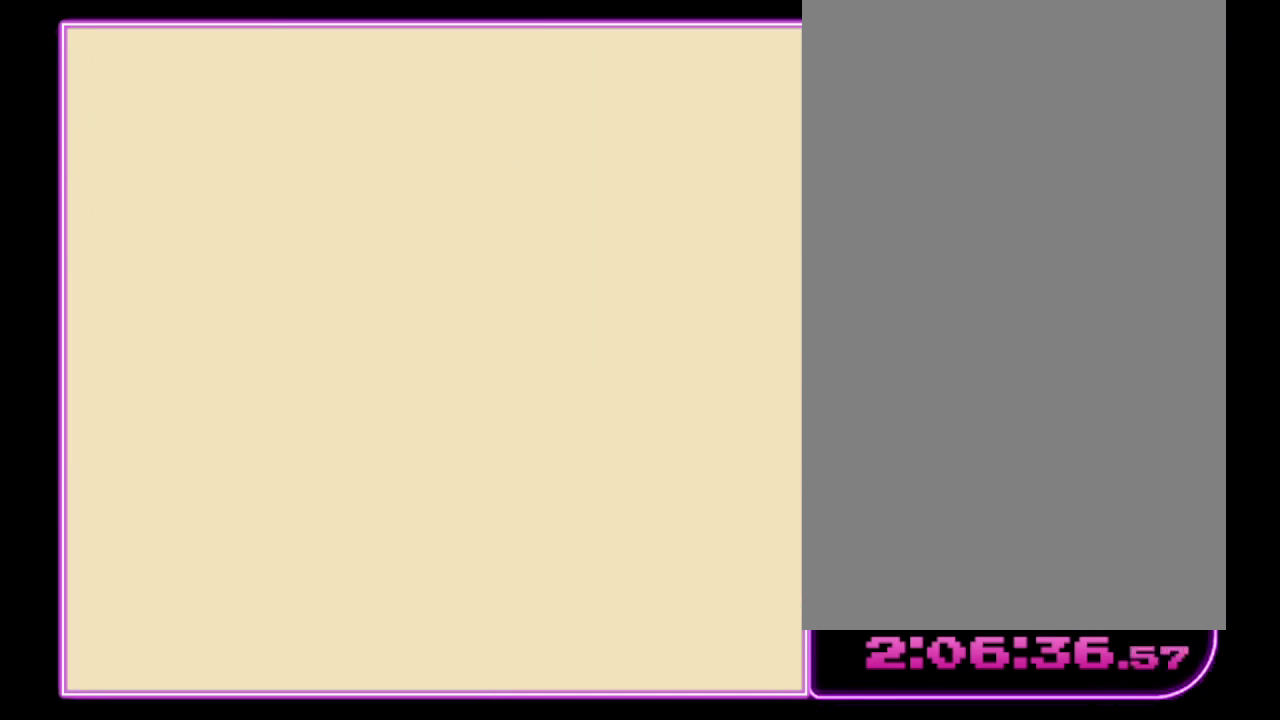
{"buttons": []}
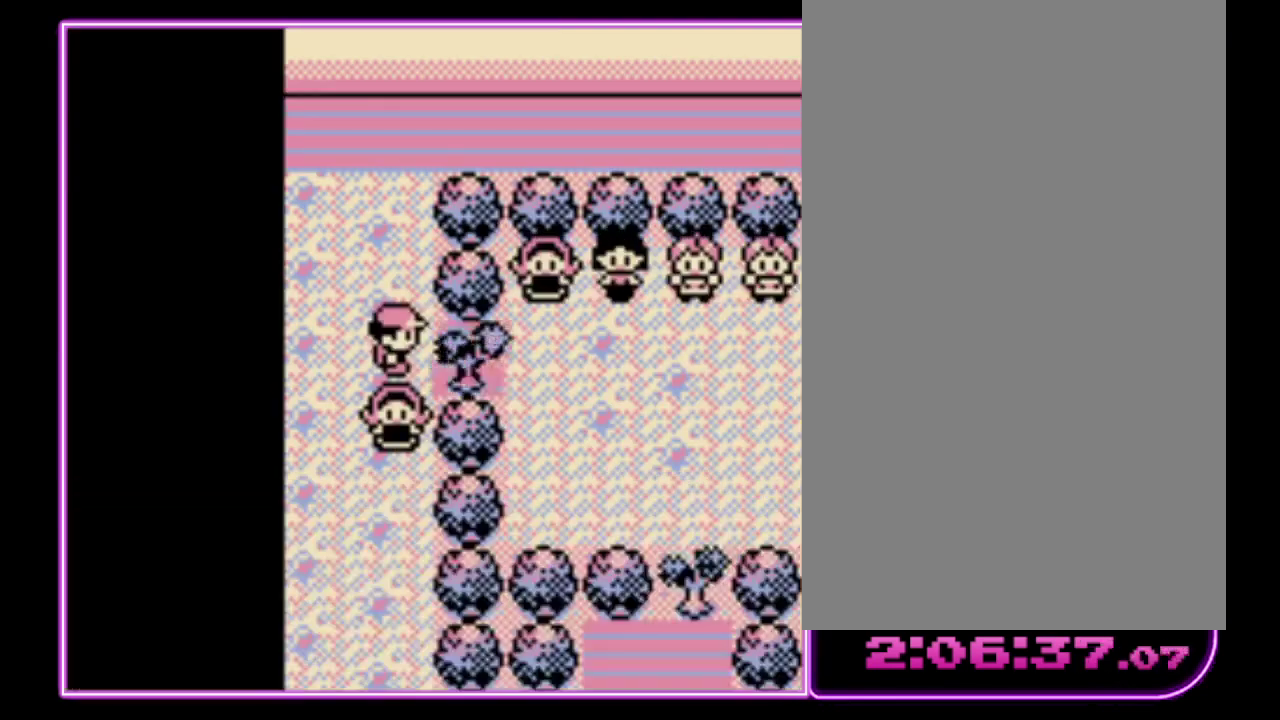
{"buttons": [], "events": []}
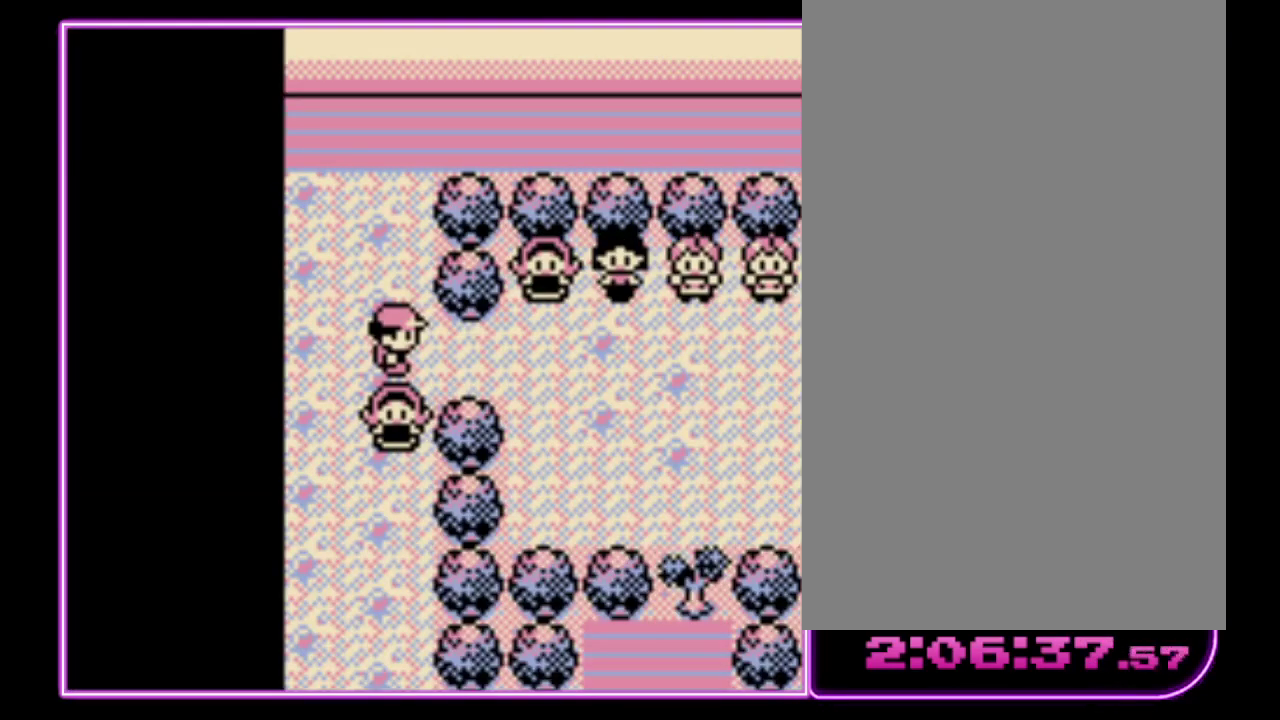
{"buttons": [], "events": []}
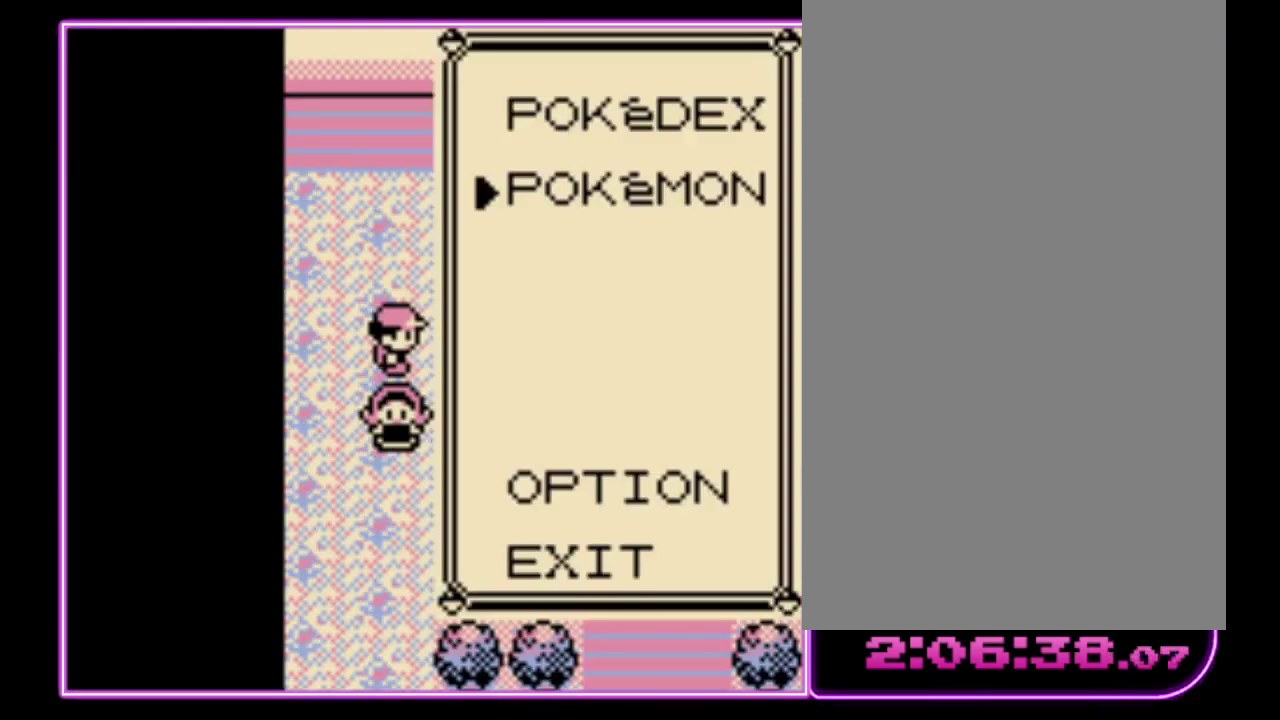
{"buttons": ["A"], "events": [[367, "DPAD_DOWN", "down"], [433, "DPAD_DOWN", "up"], [467, "A", "down"]]}
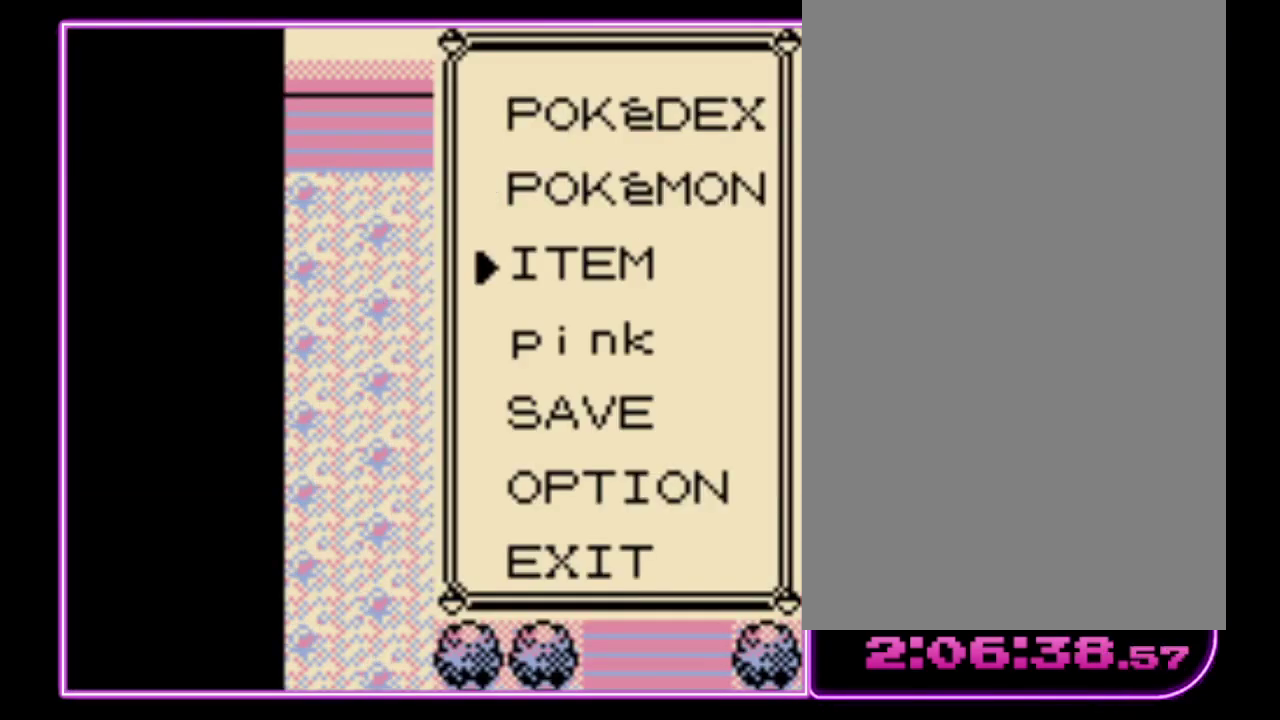
{"buttons": [], "events": [[33, "A", "up"]]}
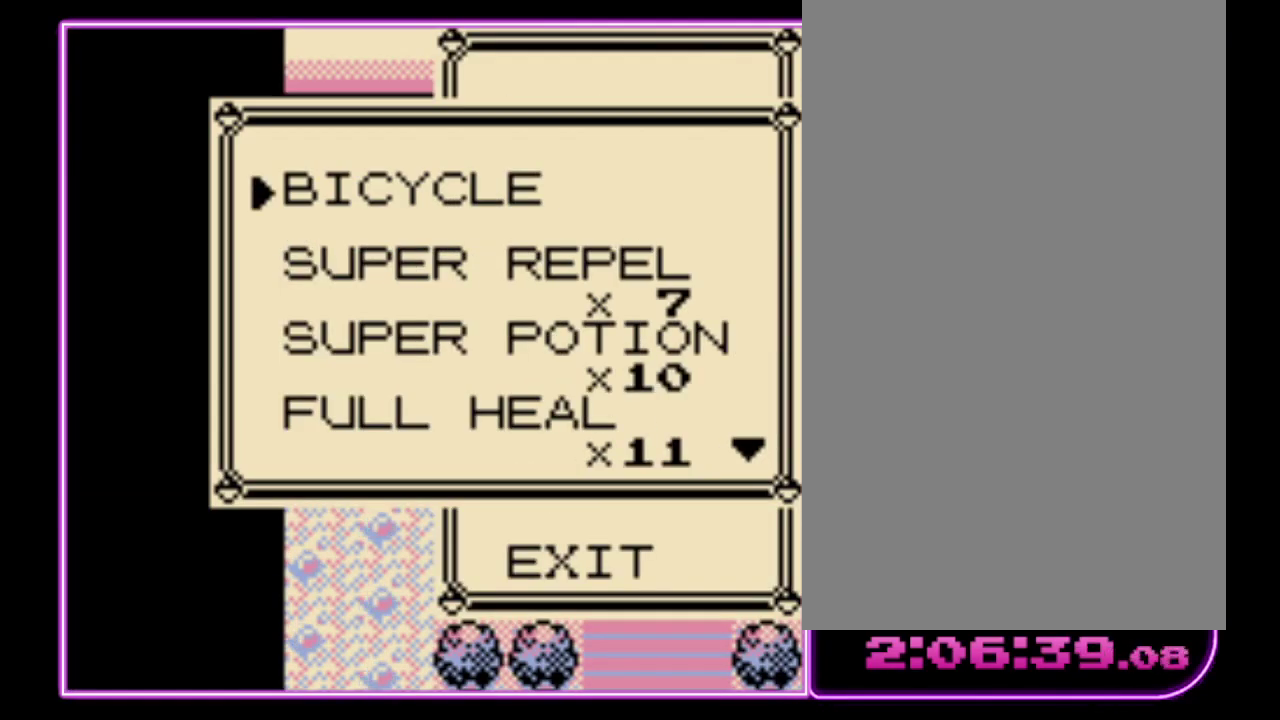
{"buttons": ["A"], "events": [[200, "DPAD_DOWN", "down"], [300, "DPAD_DOWN", "up"], [367, "DPAD_DOWN", "down"], [467, "A", "down"], [467, "DPAD_DOWN", "up"]]}
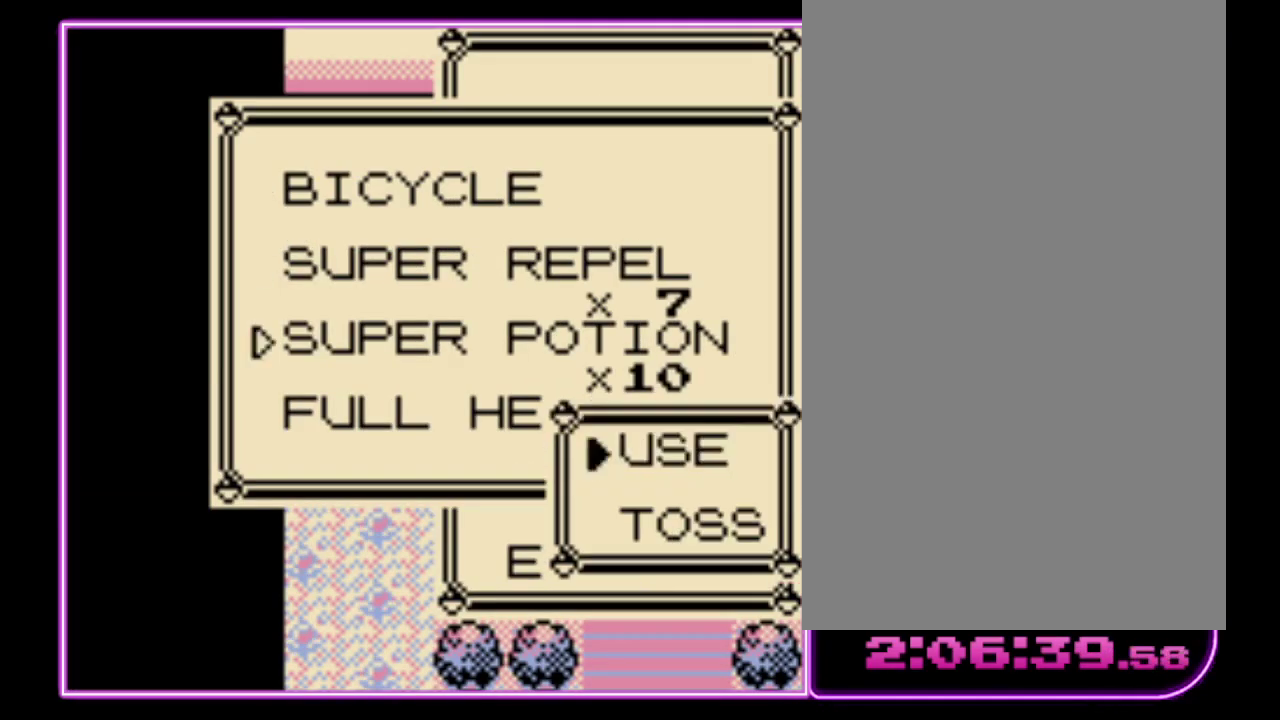
{"buttons": [], "events": [[200, "A", "up"], [400, "A", "down"], [467, "A", "up"]]}
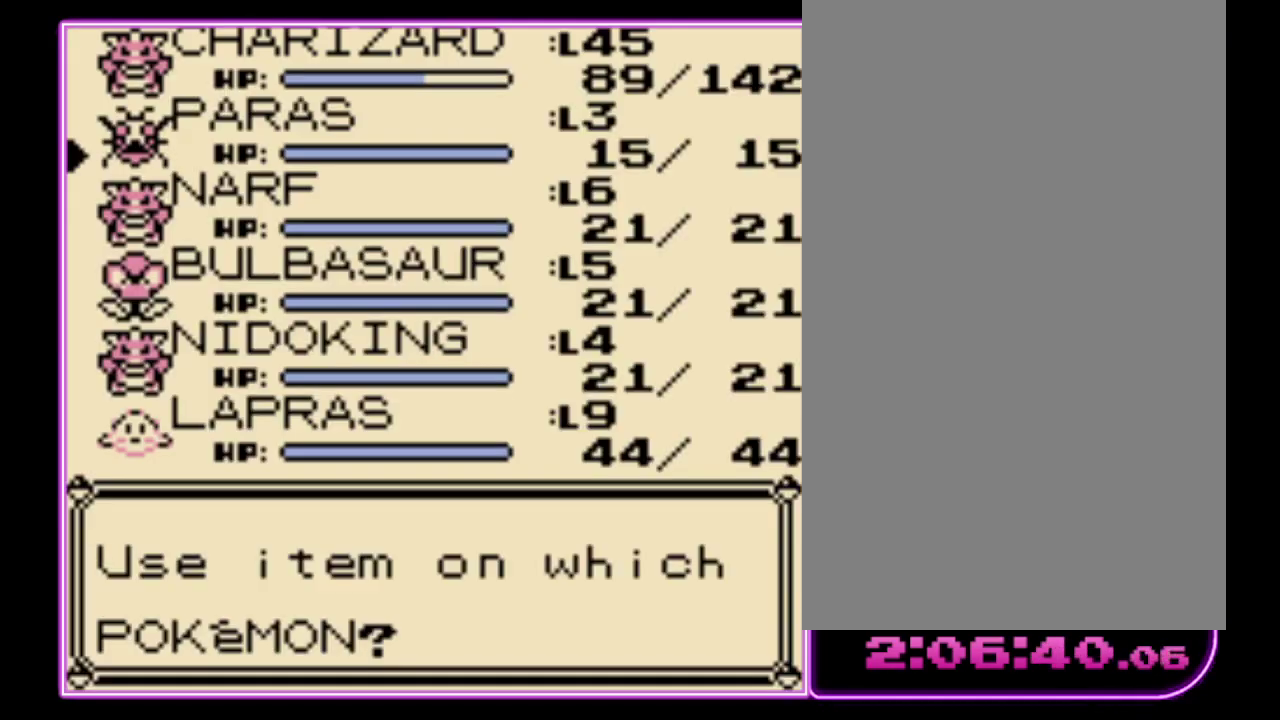
{"buttons": [], "events": [[33, "A", "down"], [100, "A", "up"], [167, "A", "down"], [233, "A", "up"]]}
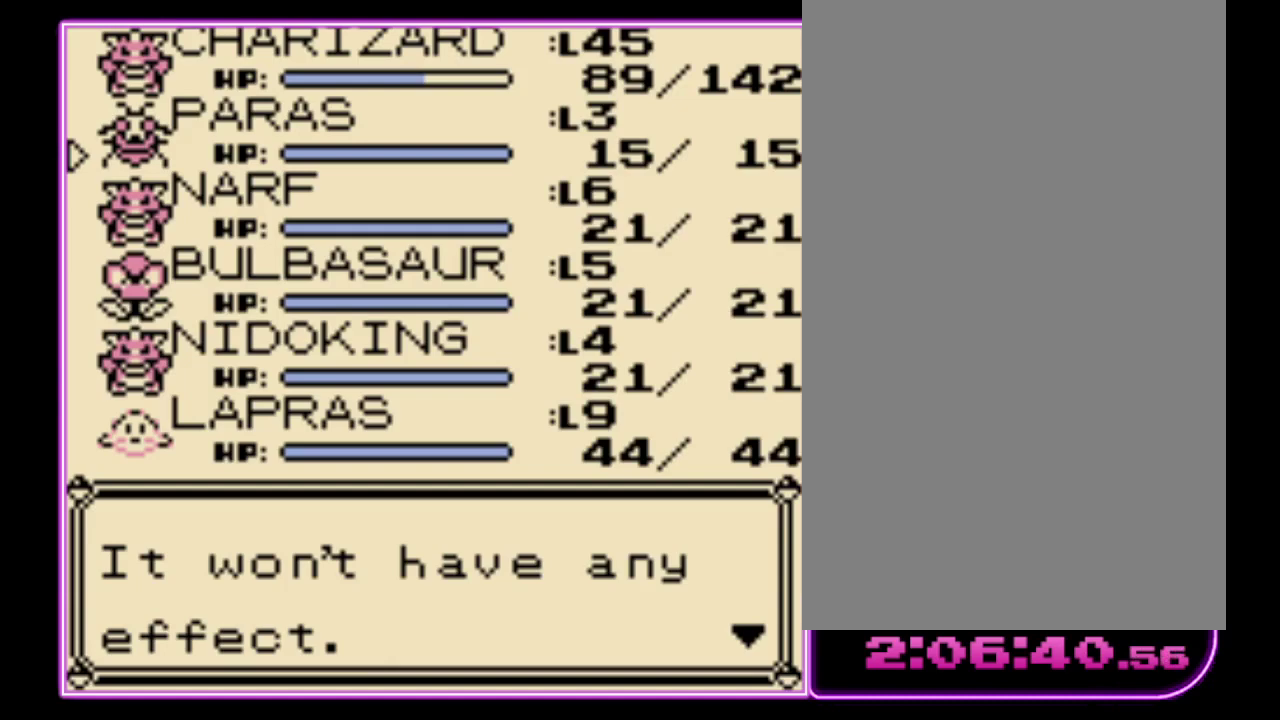
{"buttons": [], "events": [[100, "B", "down"], [167, "B", "up"]]}
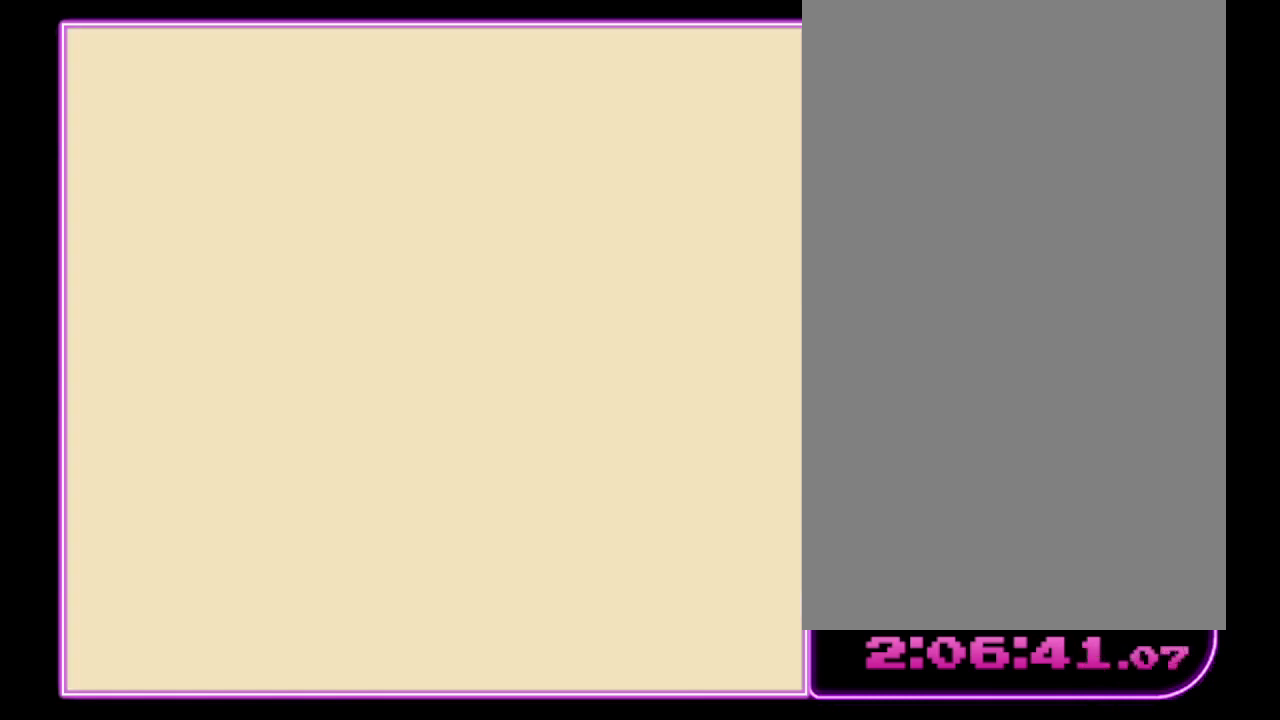
{"buttons": [], "events": []}
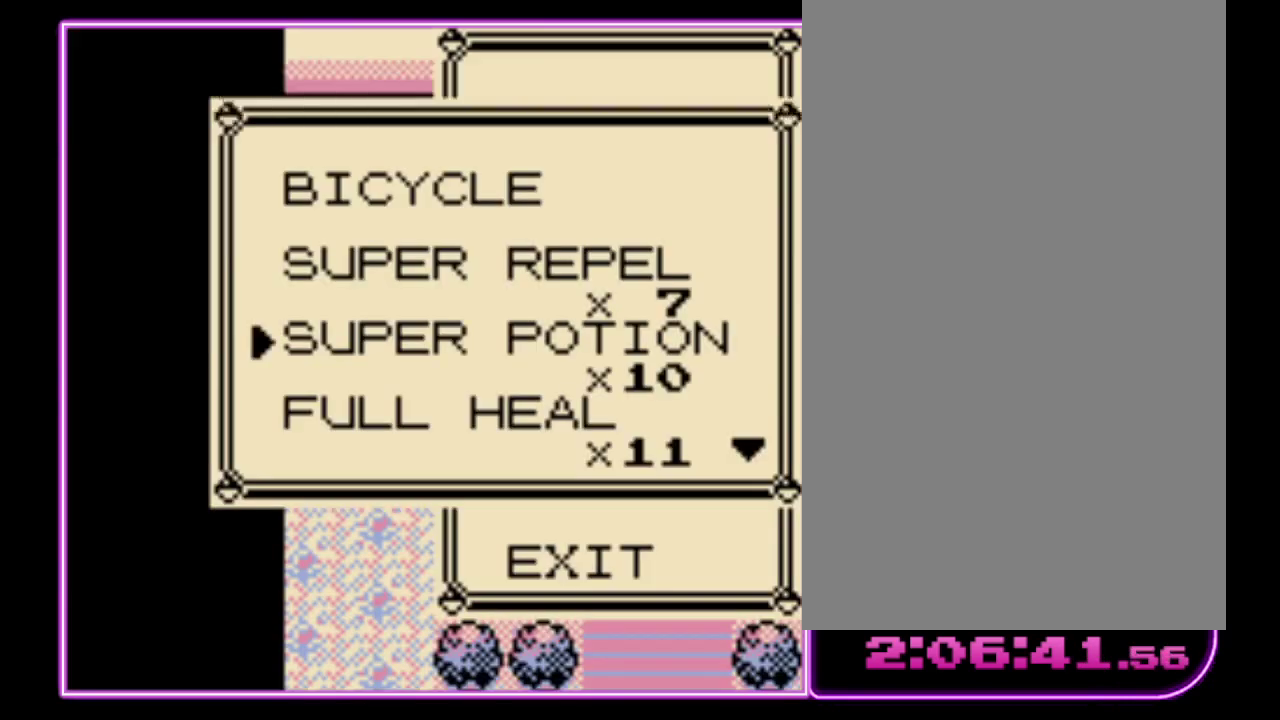
{"buttons": [], "events": [[33, "A", "down"], [100, "A", "up"], [167, "A", "down"], [267, "A", "up"]]}
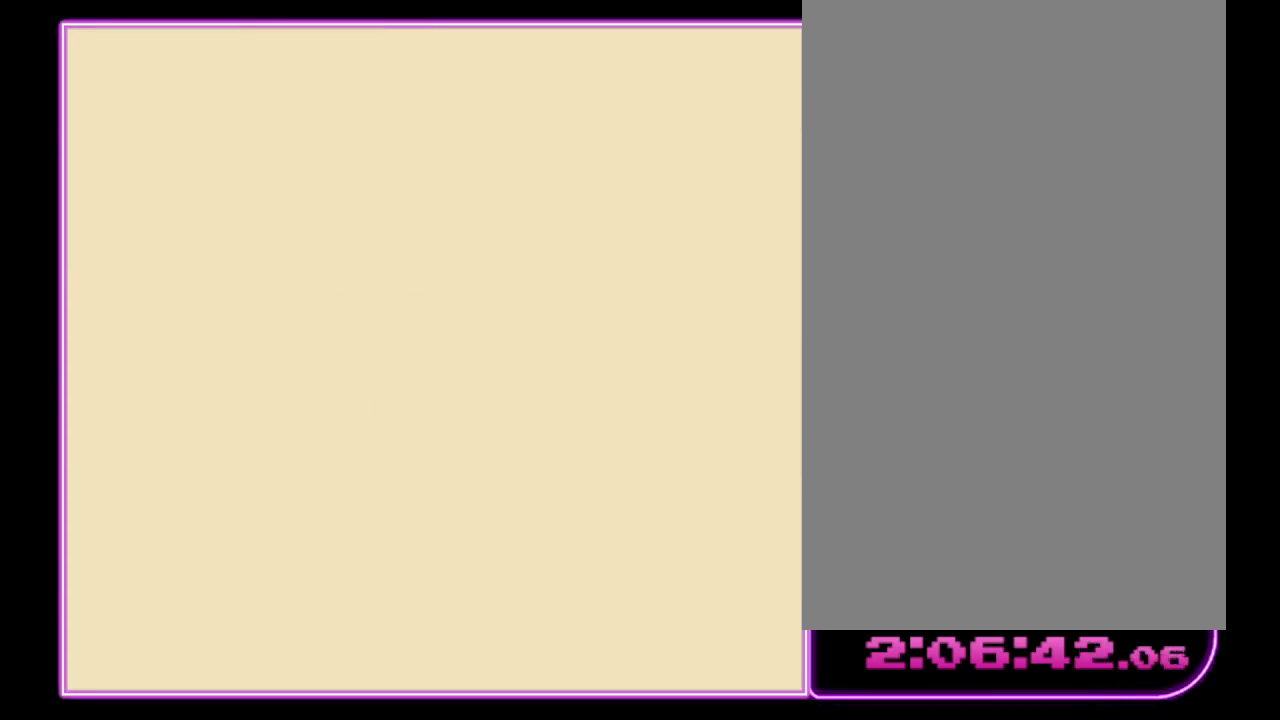
{"buttons": [], "events": [[233, "DPAD_UP", "down"], [300, "A", "down"], [333, "DPAD_UP", "up"], [400, "A", "up"]]}
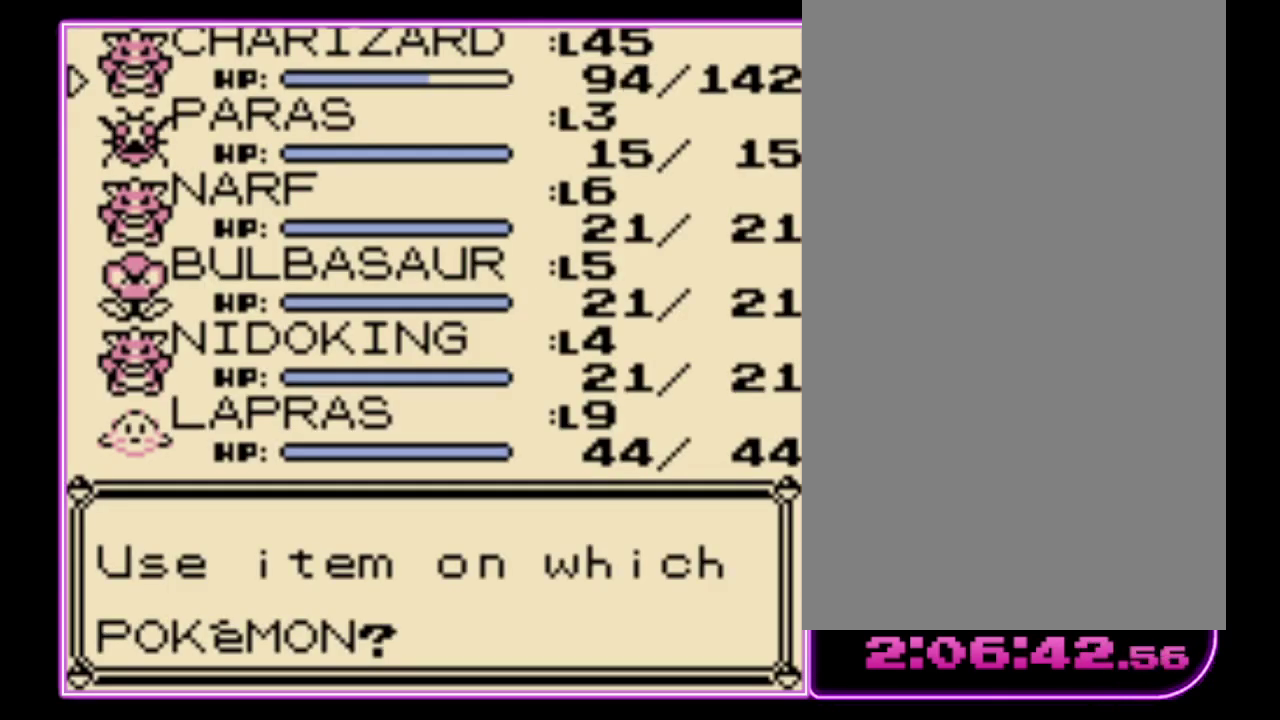
{"buttons": [], "events": []}
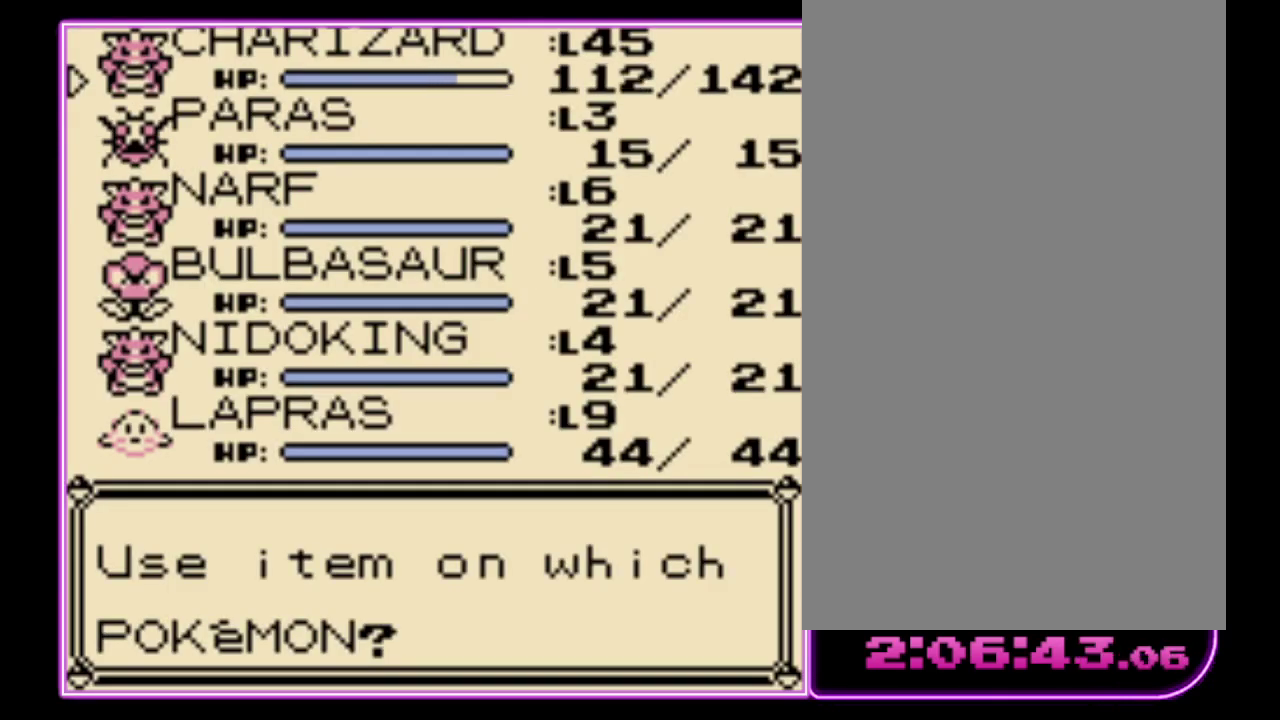
{"buttons": [], "events": []}
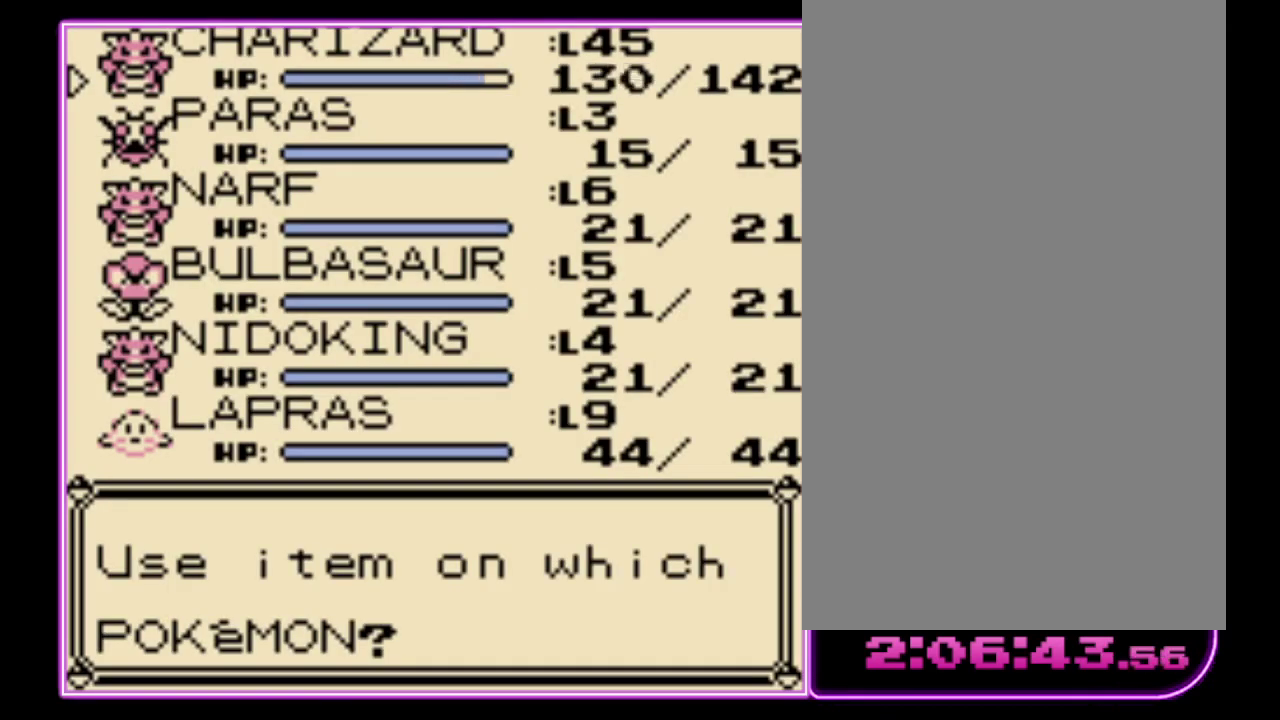
{"buttons": [], "events": []}
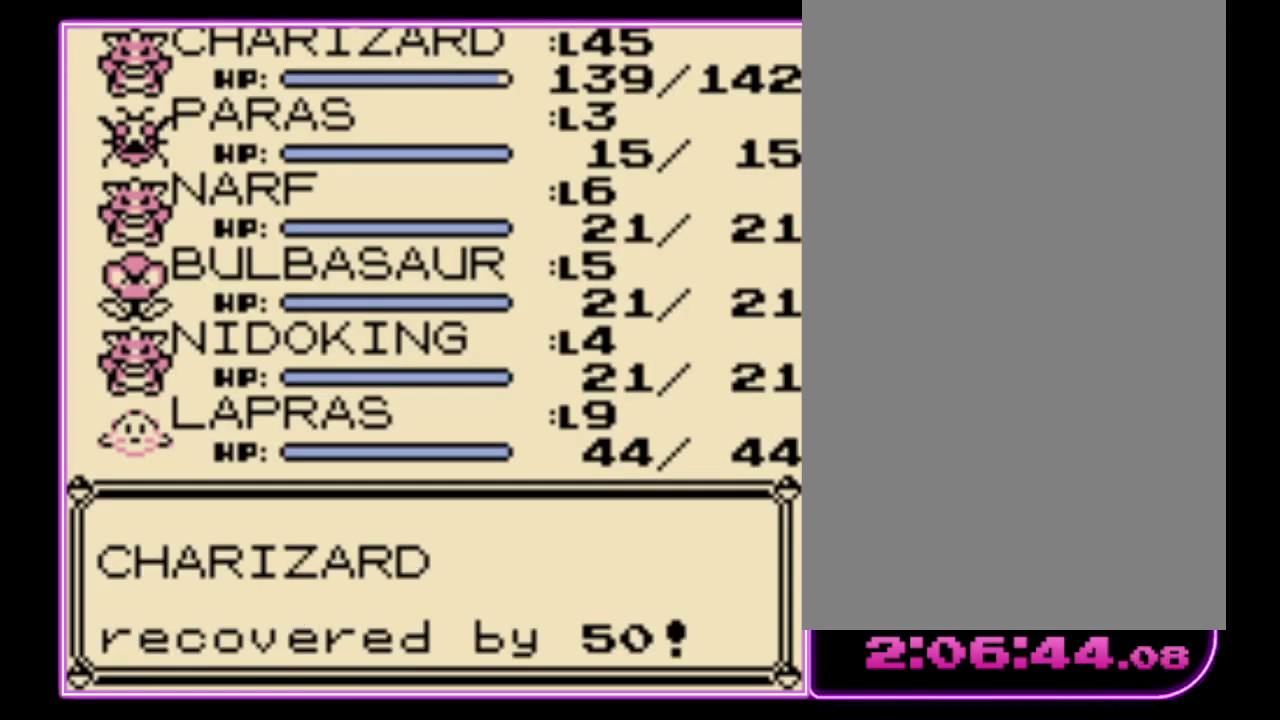
{"buttons": ["B"], "events": [[67, "B", "down"], [133, "B", "up"], [200, "B", "down"], [267, "B", "up"], [500, "B", "down"]]}
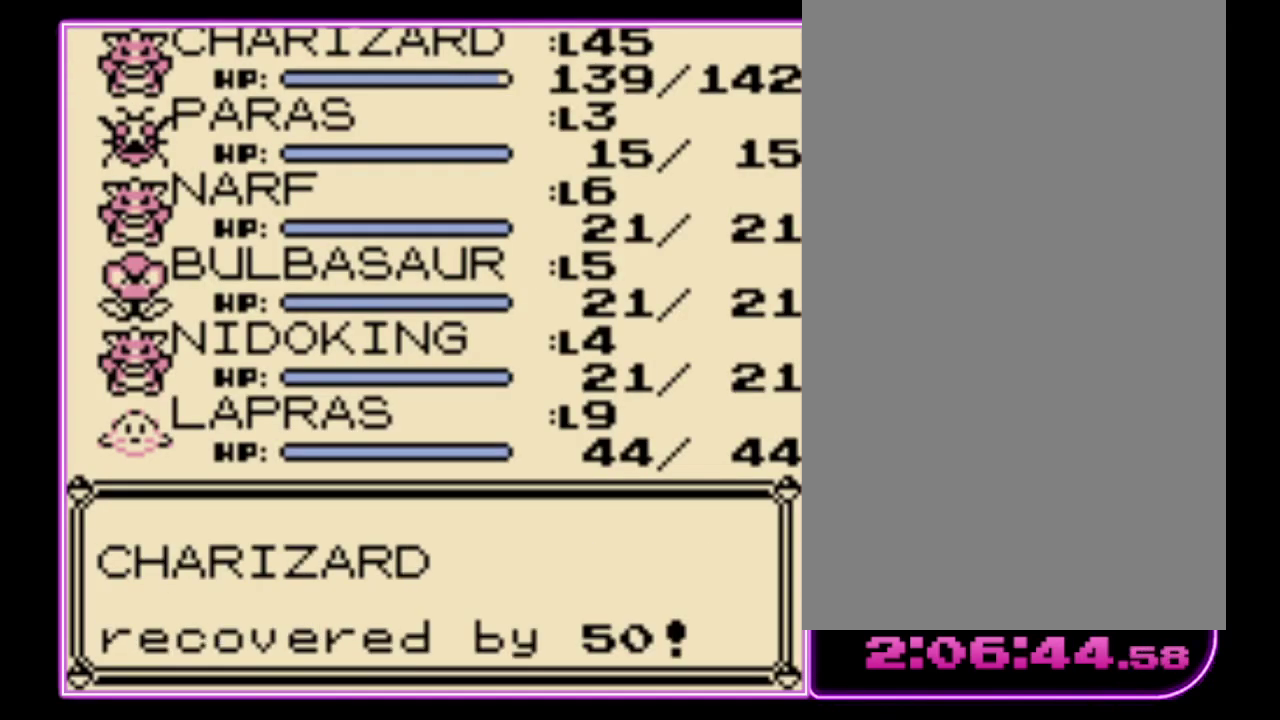
{"buttons": [], "events": [[67, "B", "up"], [133, "B", "down"], [200, "B", "up"], [267, "B", "down"], [333, "B", "up"], [400, "B", "down"], [467, "B", "up"]]}
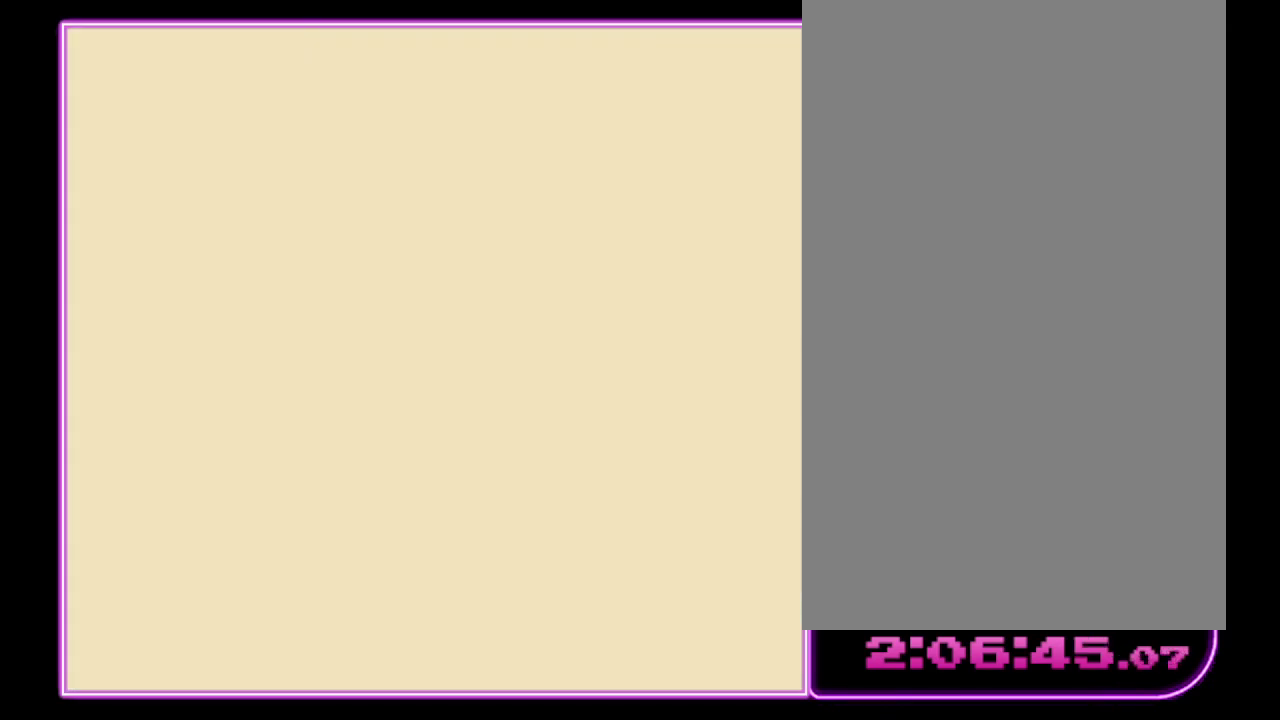
{"buttons": ["B"], "events": [[33, "B", "down"], [100, "B", "up"], [167, "B", "down"], [233, "B", "up"], [300, "B", "down"], [367, "B", "up"], [433, "B", "down"]]}
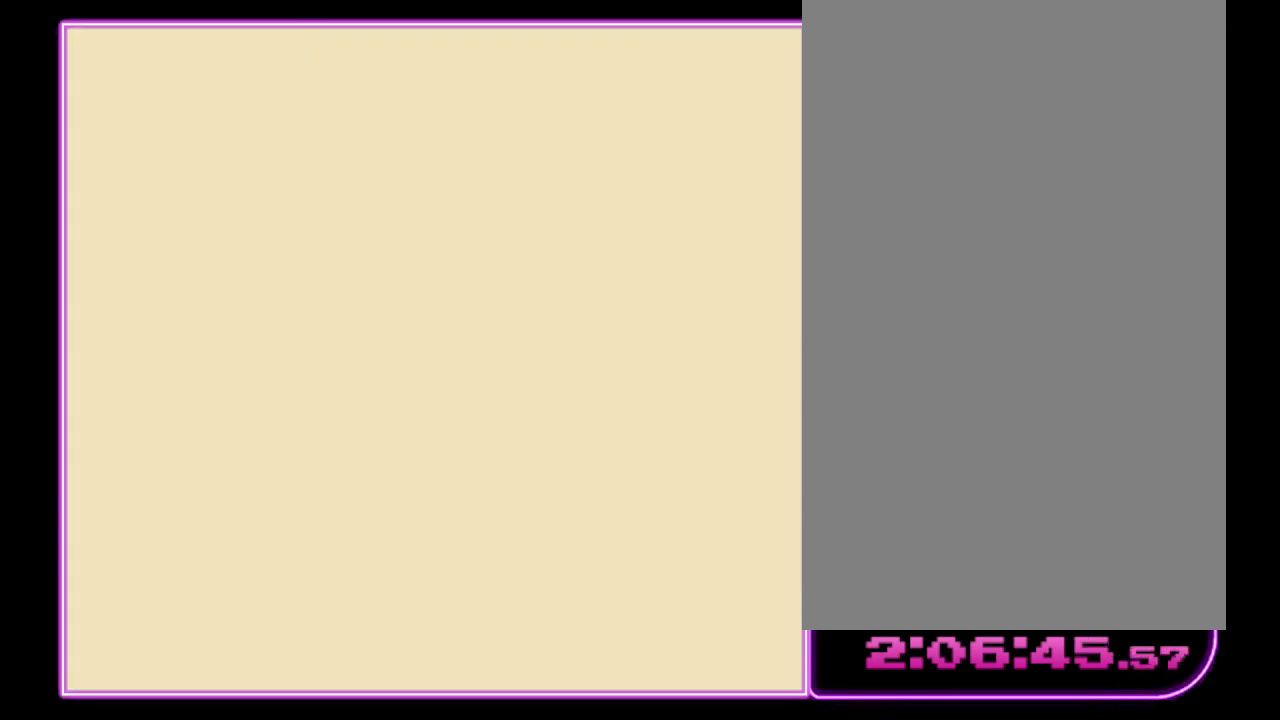
{"buttons": ["B"], "events": [[133, "B", "up"], [200, "B", "down"], [267, "B", "up"], [333, "B", "down"], [400, "B", "up"], [467, "B", "down"]]}
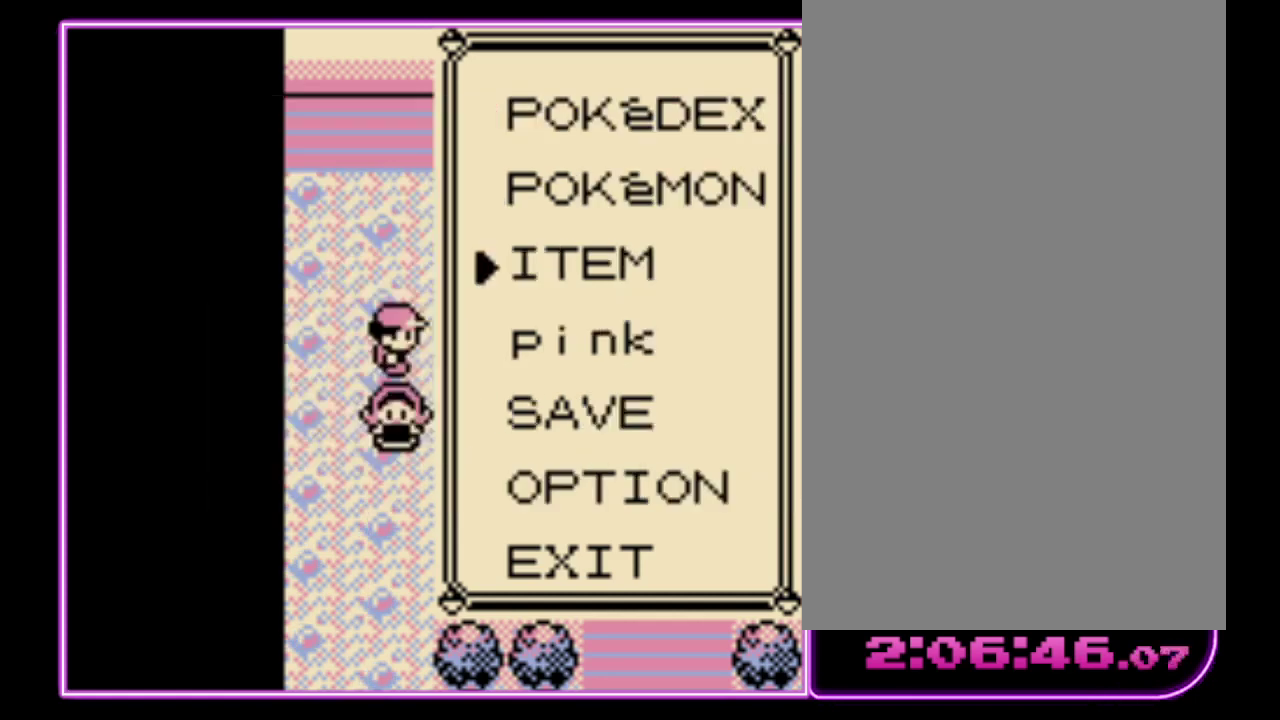
{"buttons": ["DPAD_RIGHT"], "events": [[33, "B", "up"], [233, "B", "down"], [333, "B", "up"], [433, "DPAD_RIGHT", "down"]]}